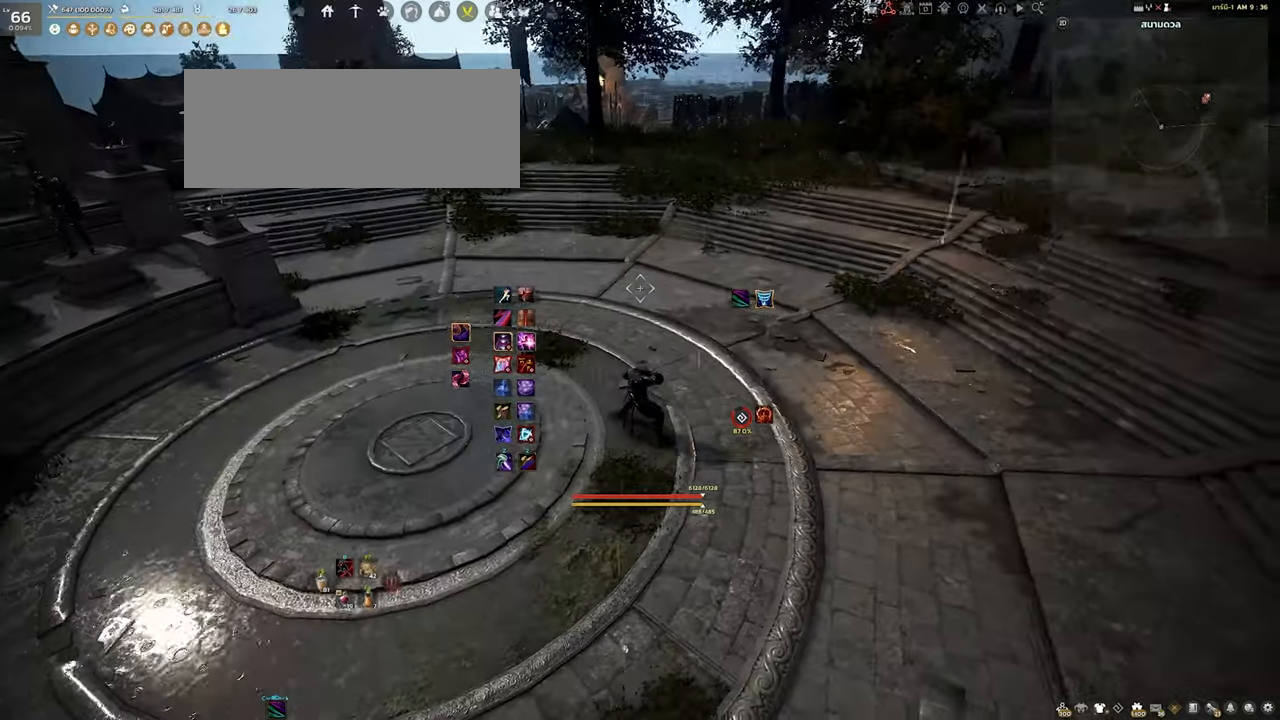
Gameplay with keyboard and mouse; each line is a JSON object with the keys and mouse buttons held at the frame after it. "events" lists presses ("down") and releases ("up") of "a", "d", "e", "f4", "q", "s", "shift", "space", "w", "mouse_left", "mouse_right", "mouse_mb4" and "mouse_mb5" between this image and that frame as [ms after this image, input, new state], when the widget could be followed in between. "mouse_left", "mouse_right", "mouse_mb4", "mouse_mb5" = the "left", "right", "mb4", "mb5" buttons of the "mouse" list. No other keys are recorded. Mouse movement is not recorded.
{"keys": ["a", "w"], "mouse": [], "events": [[333, "w", "down"], [400, "a", "down"]]}
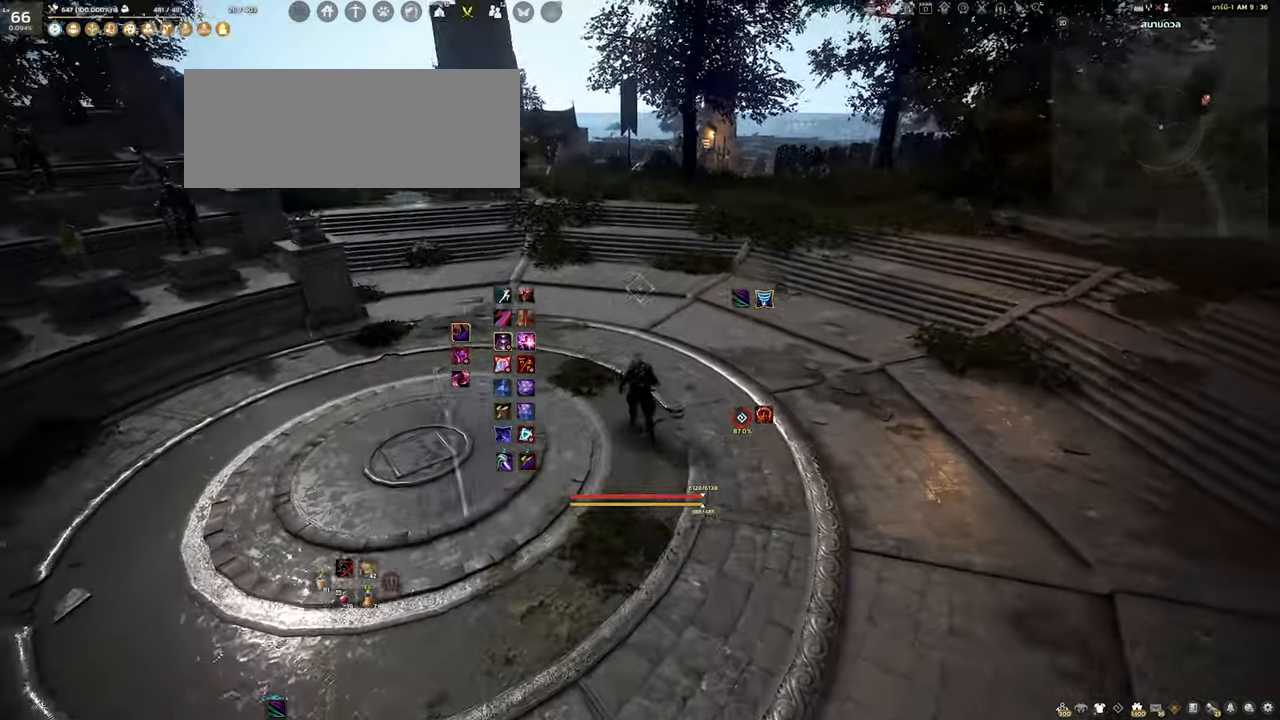
{"keys": ["a", "w"], "mouse": [], "events": [[183, "a", "up"], [400, "a", "down"]]}
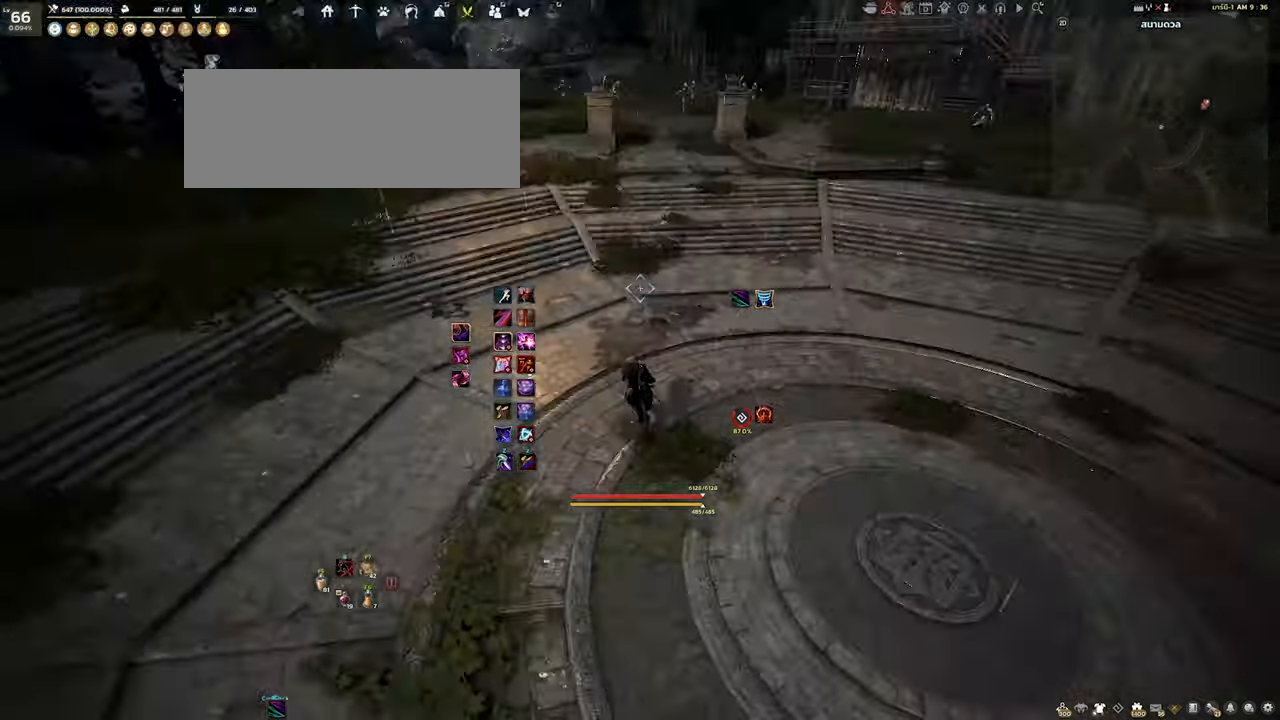
{"keys": ["a", "s"], "mouse": [], "events": [[183, "w", "up"], [433, "s", "down"]]}
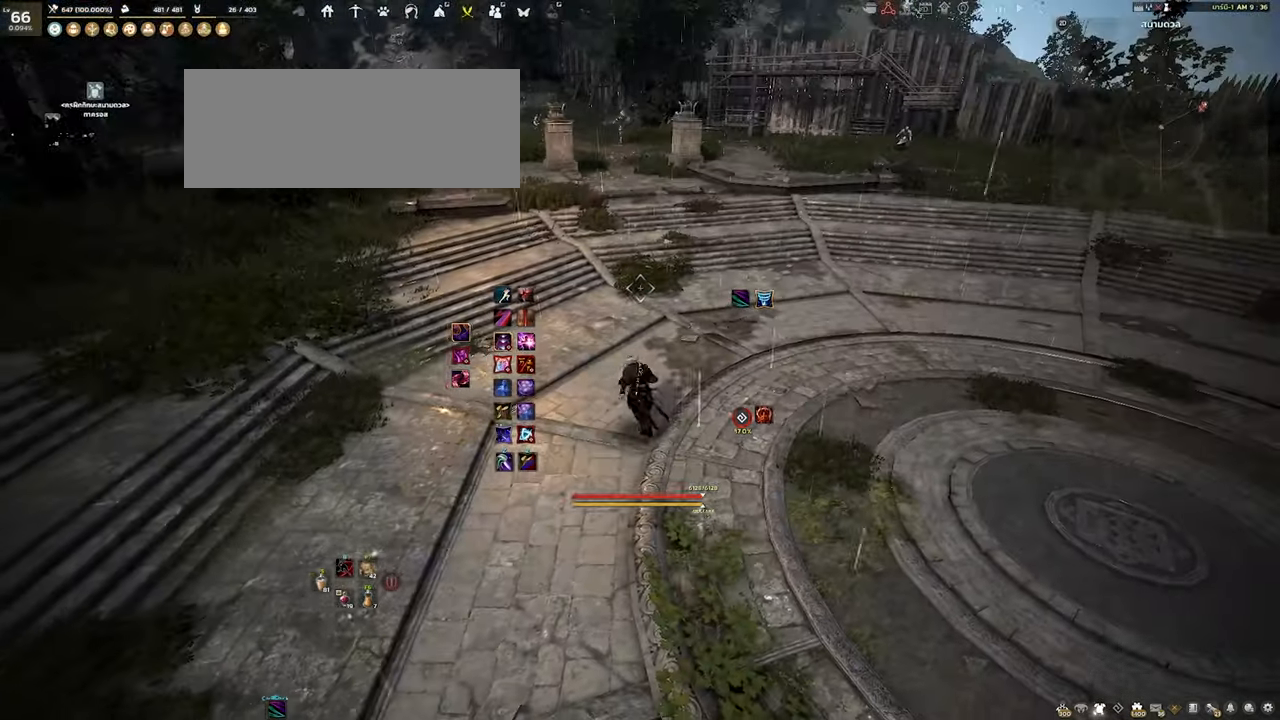
{"keys": ["a"], "mouse": [], "events": [[267, "s", "up"]]}
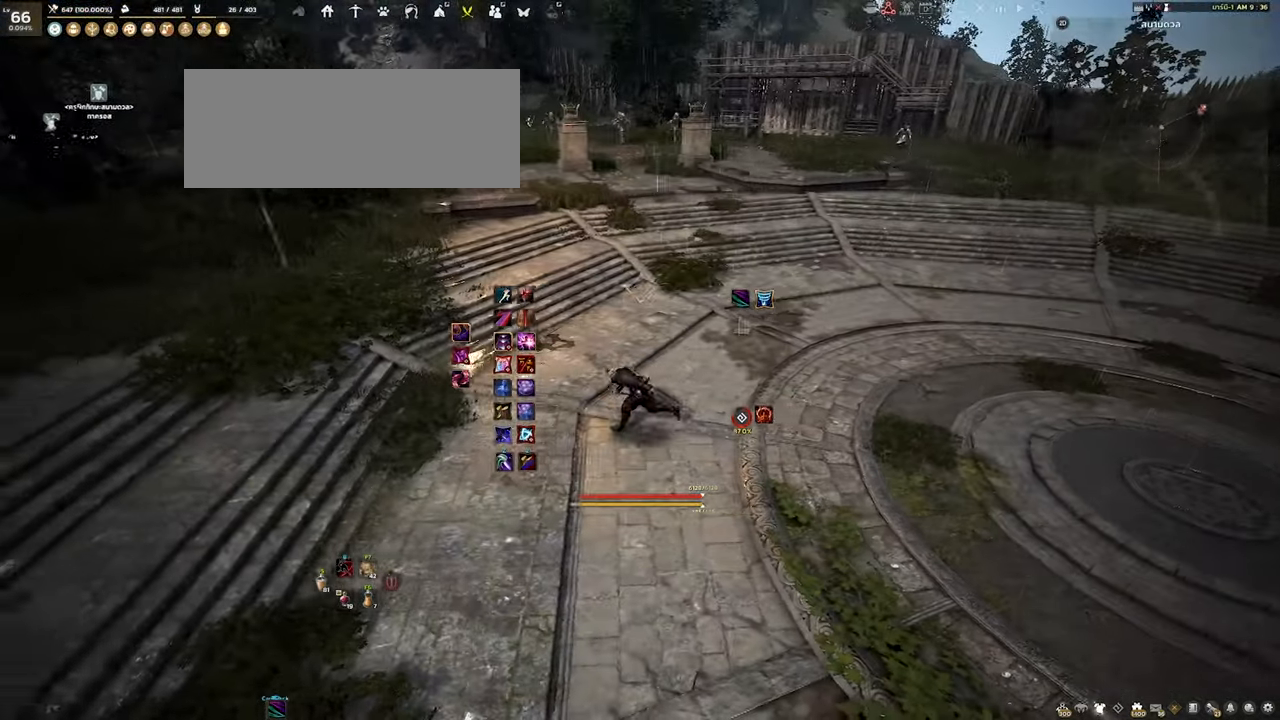
{"keys": [], "mouse": [], "events": [[434, "a", "up"]]}
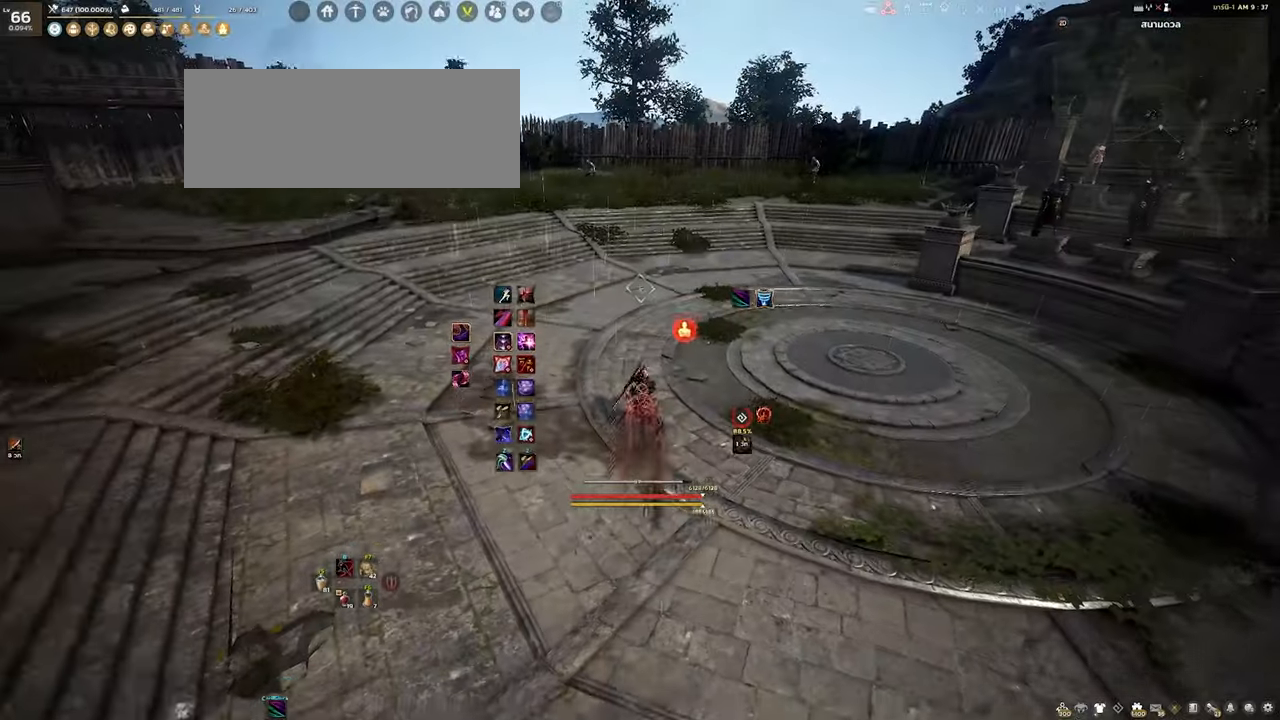
{"keys": ["shift"], "mouse": [], "events": [[184, "mouse_right", "down"], [384, "mouse_right", "up"], [434, "shift", "down"]]}
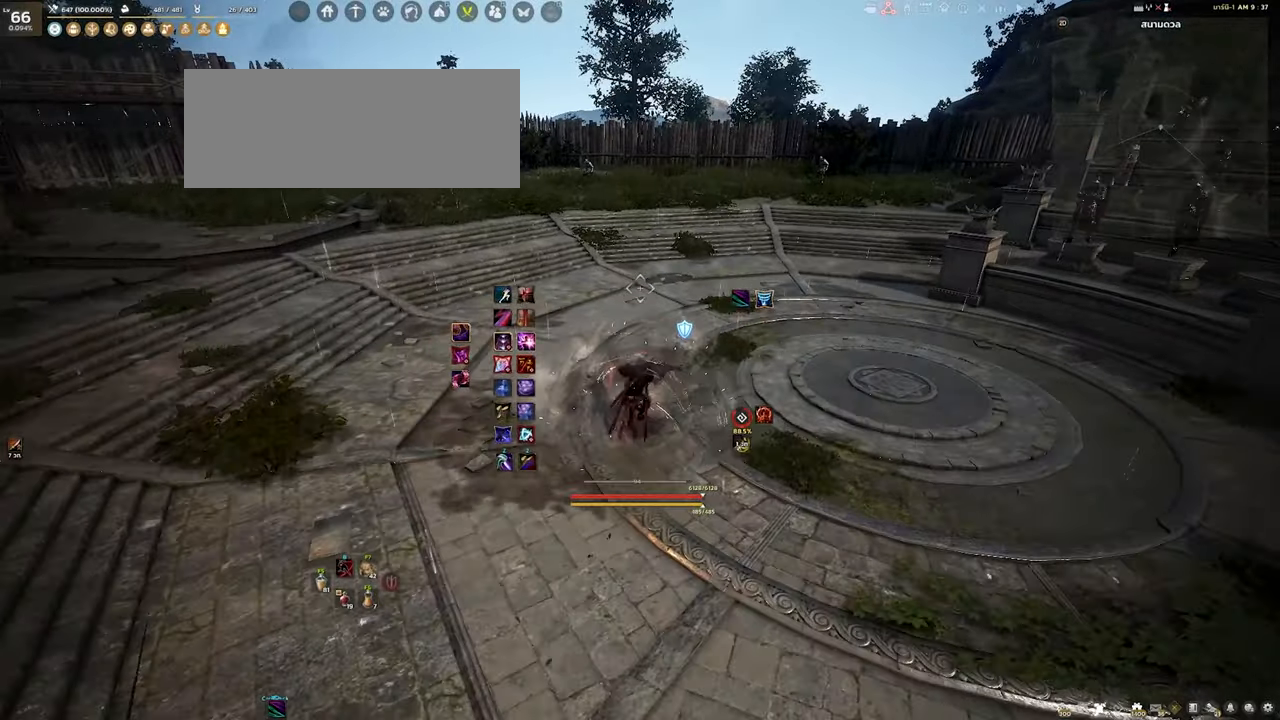
{"keys": ["shift"], "mouse": [], "events": []}
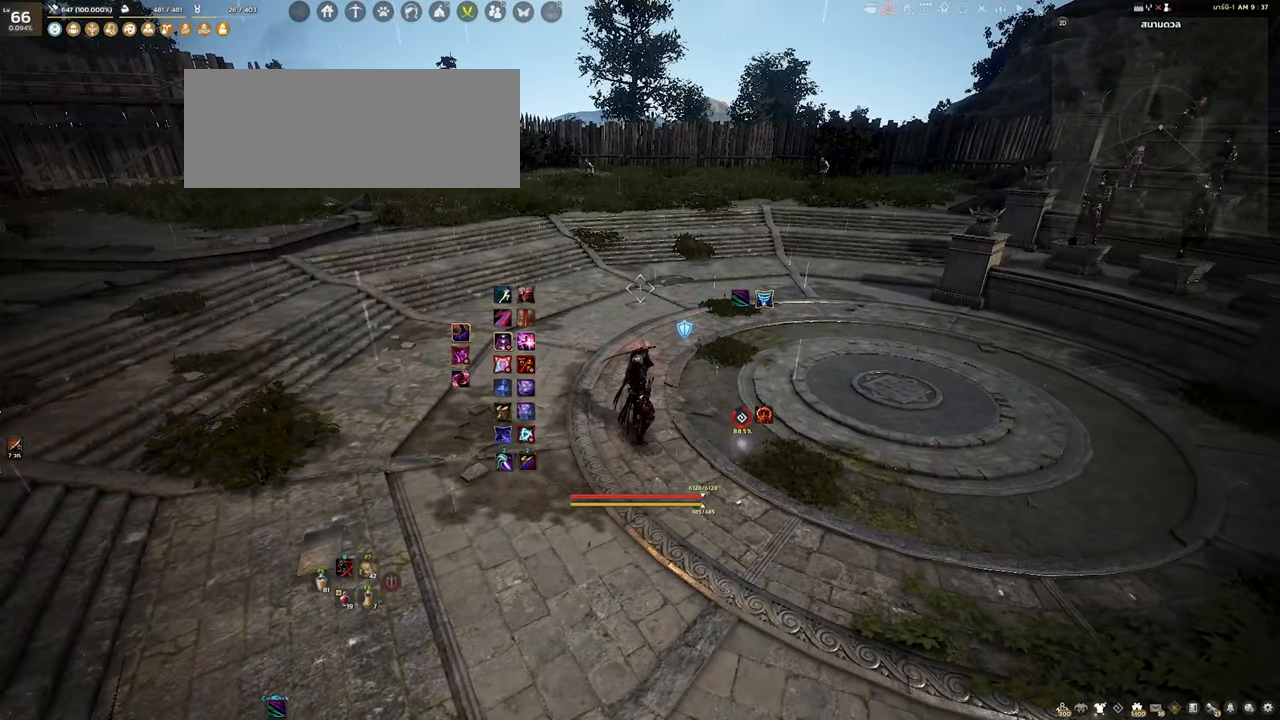
{"keys": [], "mouse": [], "events": [[50, "w", "down"], [184, "w", "up"], [250, "shift", "up"]]}
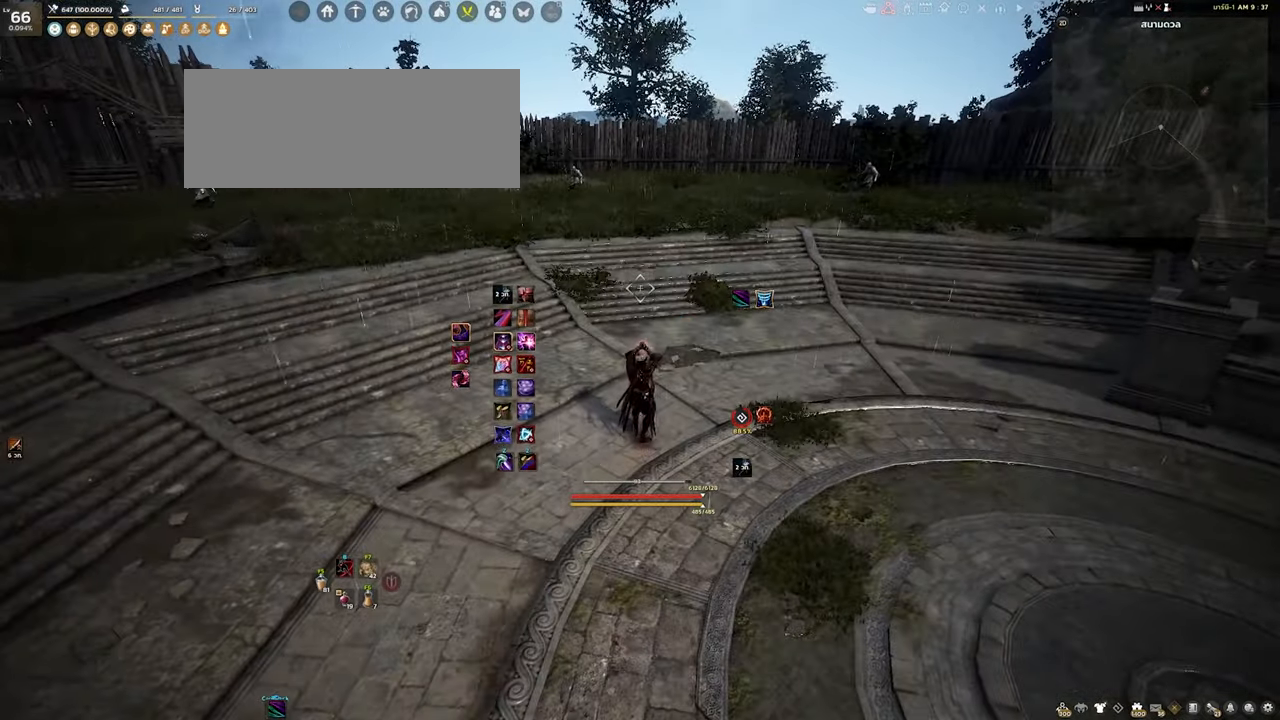
{"keys": [], "mouse": [], "events": [[167, "d", "down"], [250, "q", "down"], [384, "d", "up"], [400, "q", "up"]]}